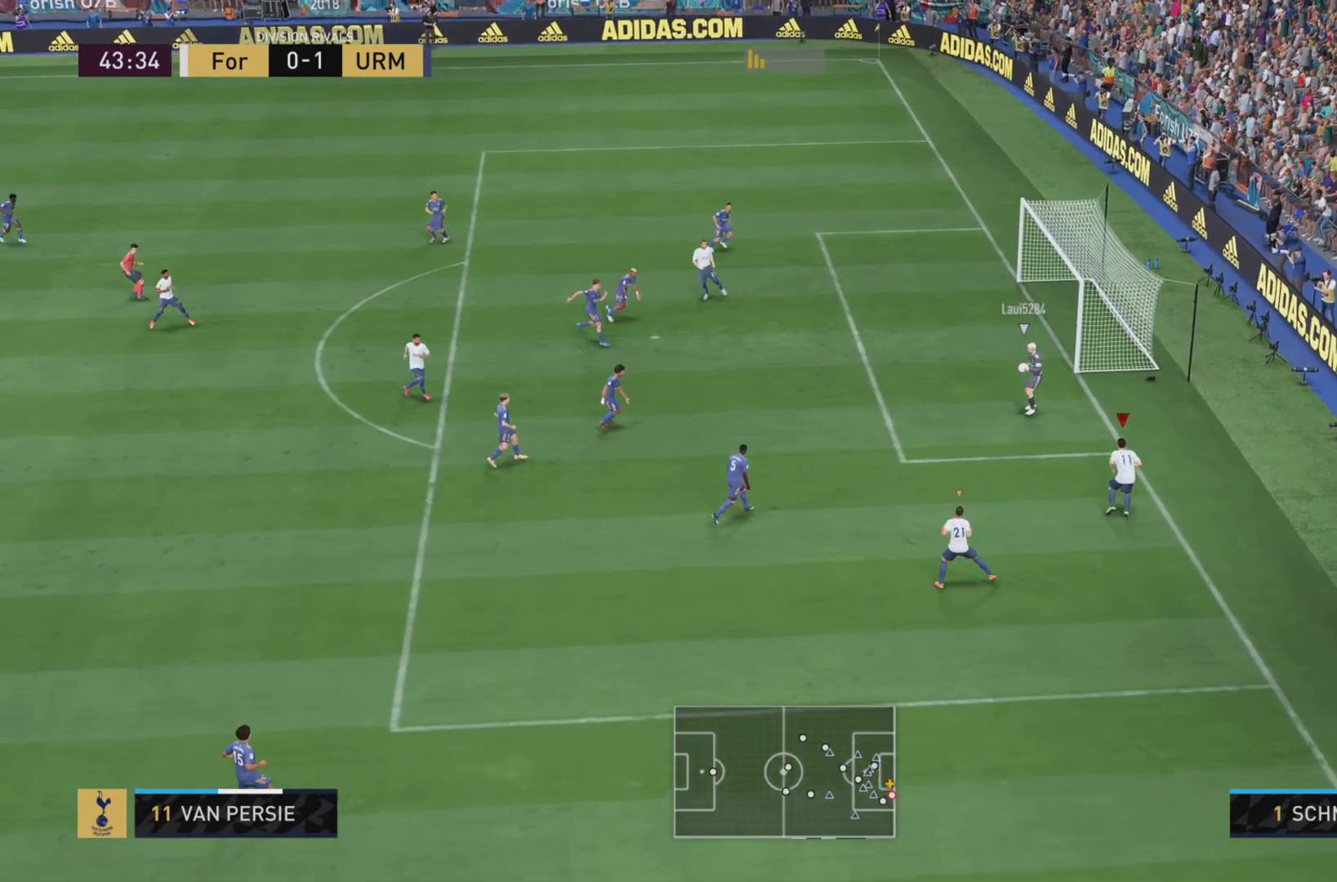
Gameplay with a controller (PlayStation layout); each line is a JSON object with the inputs held at the frame after it. "events" lists button and stick changes between this image and that frame as [ms after this image, input, new state], when the widget could be followed in between. Not read: L3 R3.
{"buttons": ["R1"], "left_stick": "down-left", "right_stick": "center", "events": [[200, "R2", "up"]]}
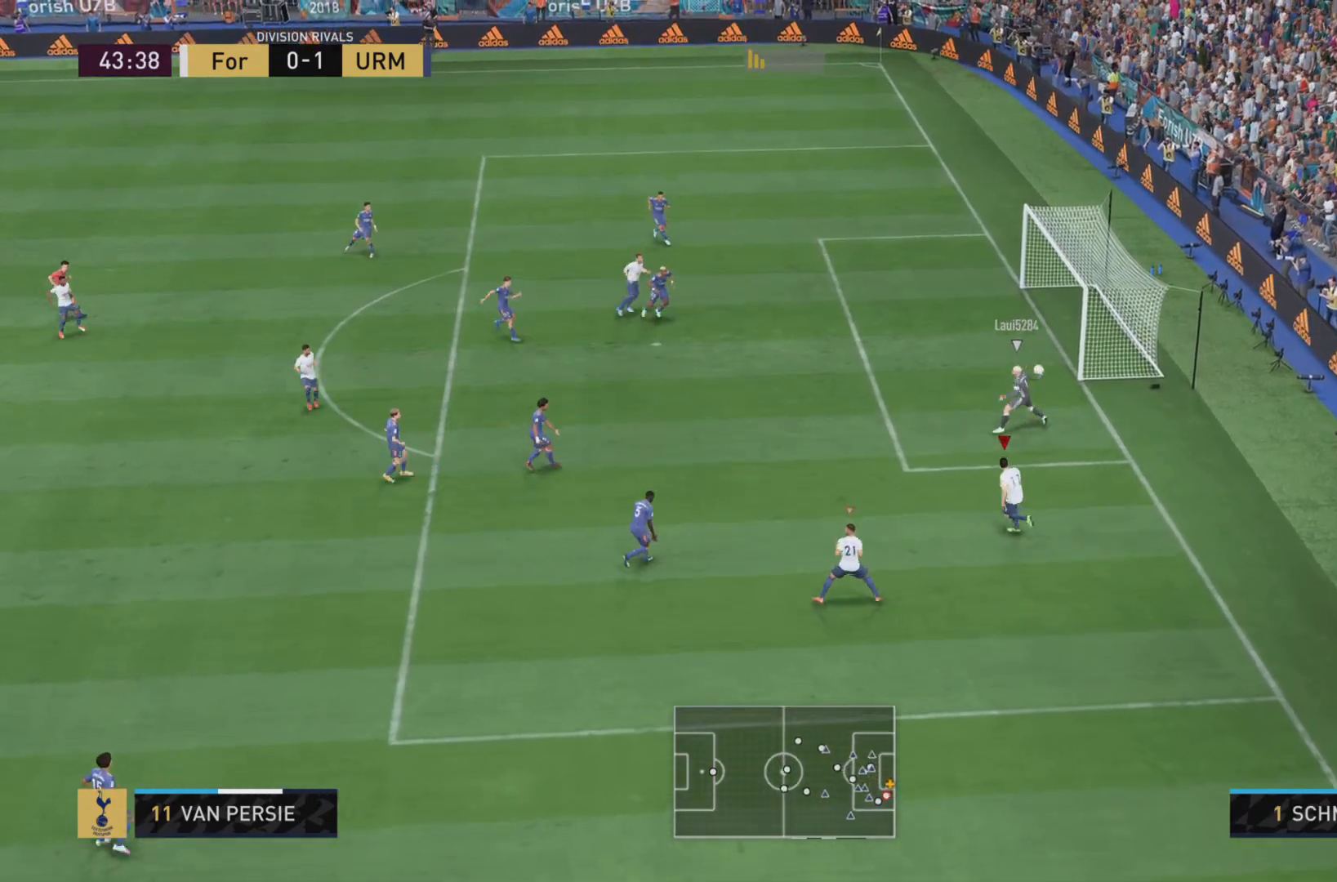
{"buttons": ["L2", "R1"], "left_stick": "left", "right_stick": "center", "events": [[334, "left_stick", "left"], [367, "L2", "down"]]}
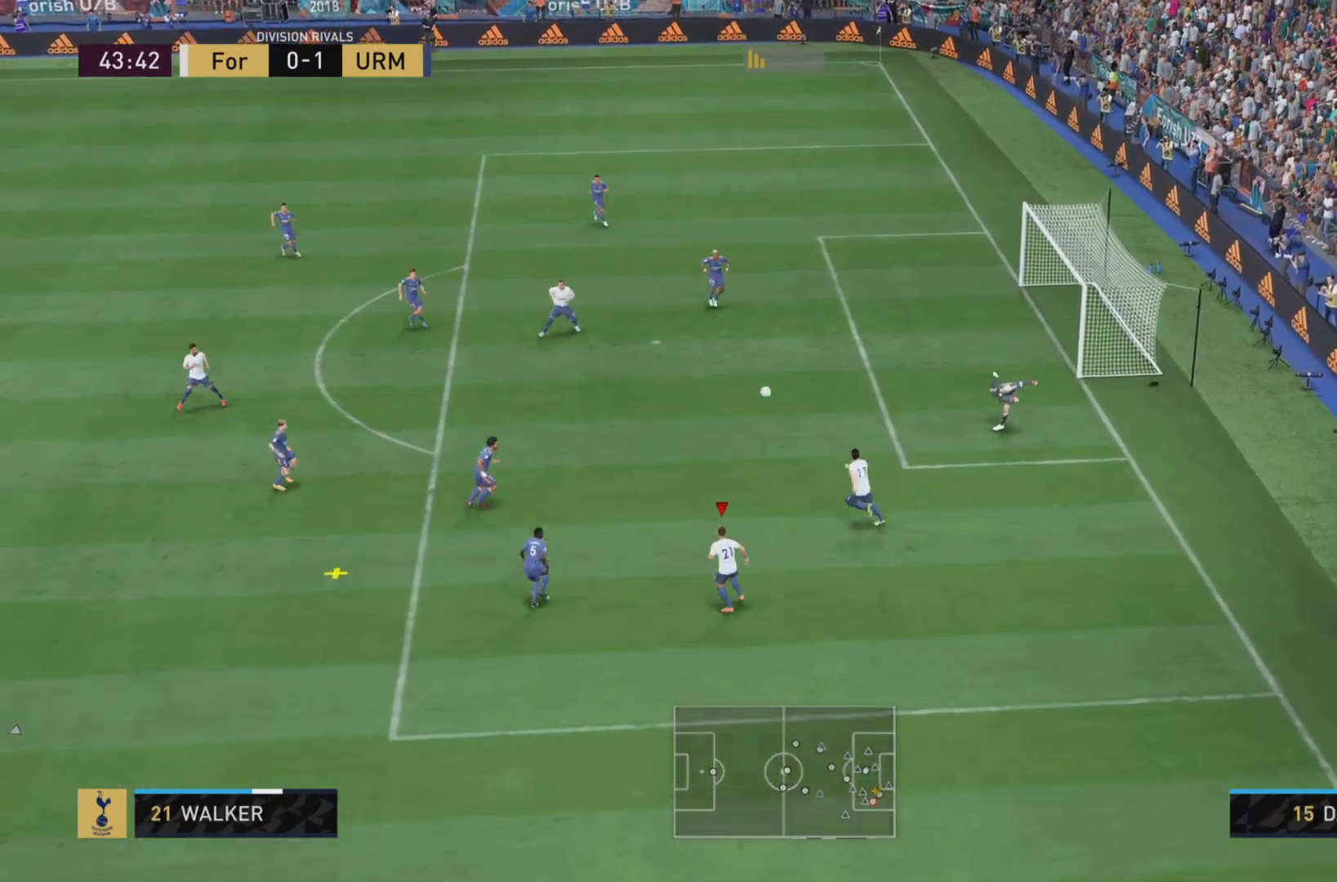
{"buttons": ["R1", "R2"], "left_stick": "down-left", "right_stick": "center", "events": [[33, "L2", "up"], [50, "R2", "down"], [50, "left_stick", "down"], [267, "left_stick", "down-left"]]}
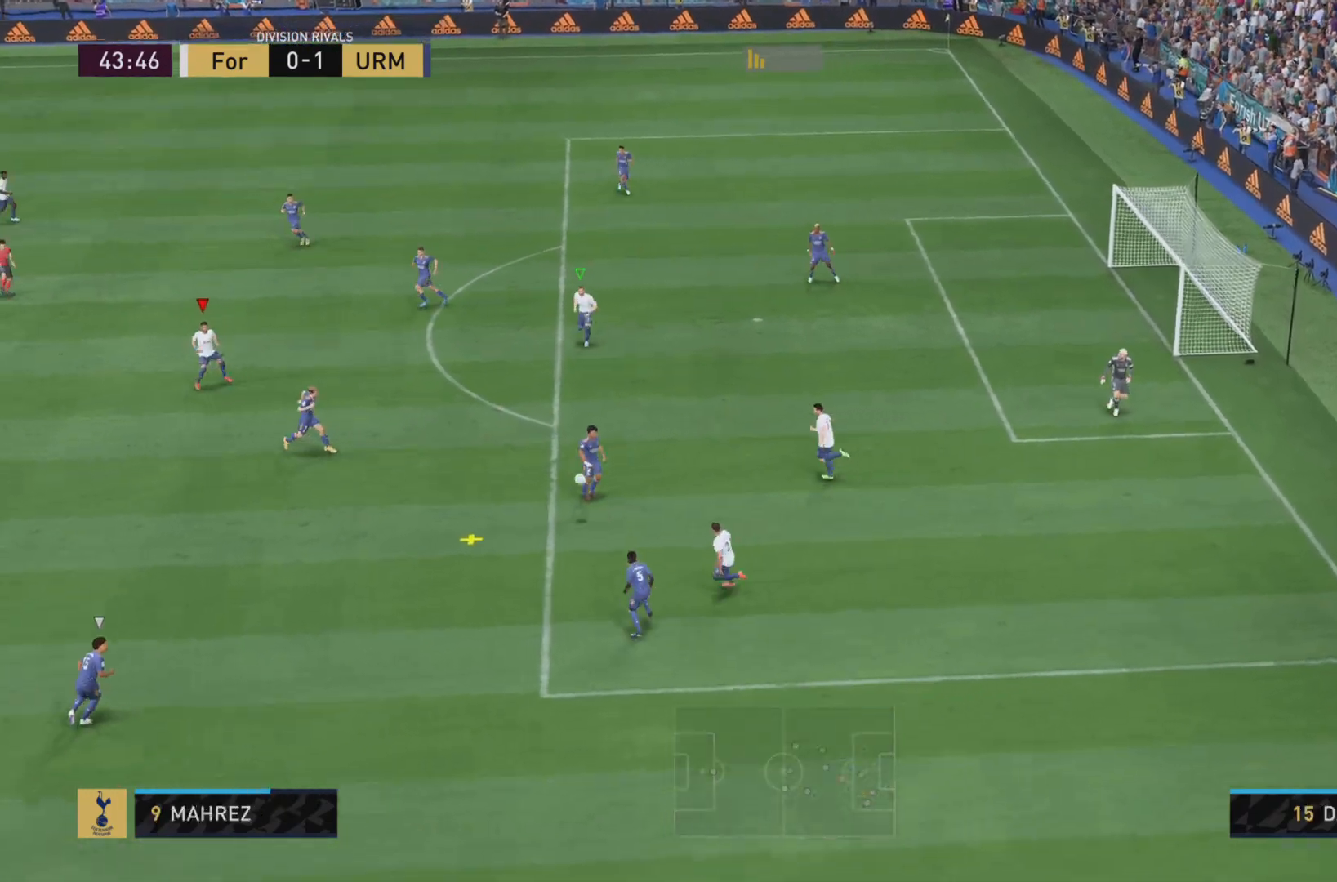
{"buttons": ["R1"], "left_stick": "down-left", "right_stick": "center", "events": [[134, "left_stick", "left"], [217, "R2", "up"], [267, "left_stick", "down-left"]]}
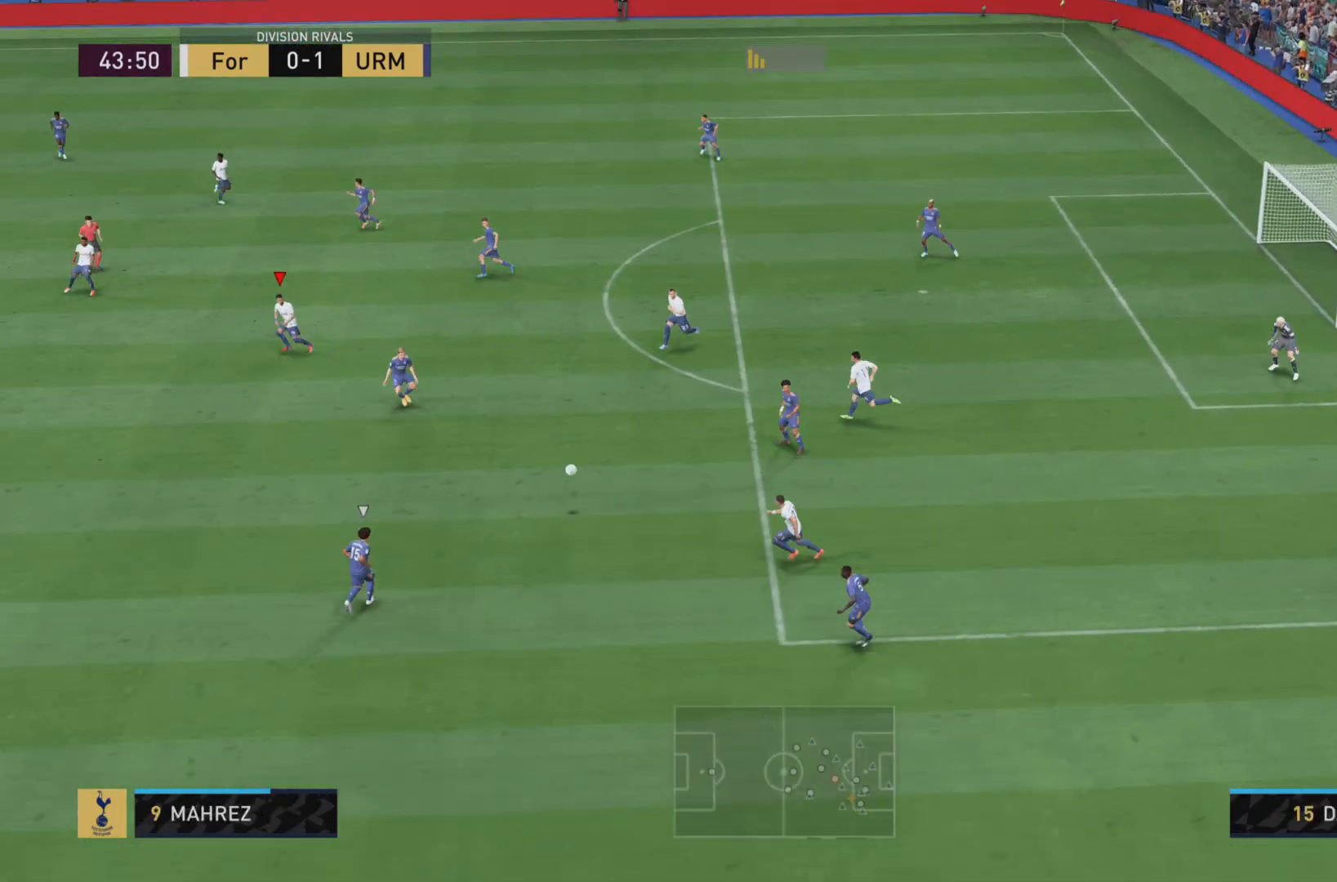
{"buttons": [], "left_stick": "center", "right_stick": "center", "events": [[200, "L2", "down"], [217, "left_stick", "left"], [367, "left_stick", "center"], [400, "L2", "up"], [450, "R1", "up"]]}
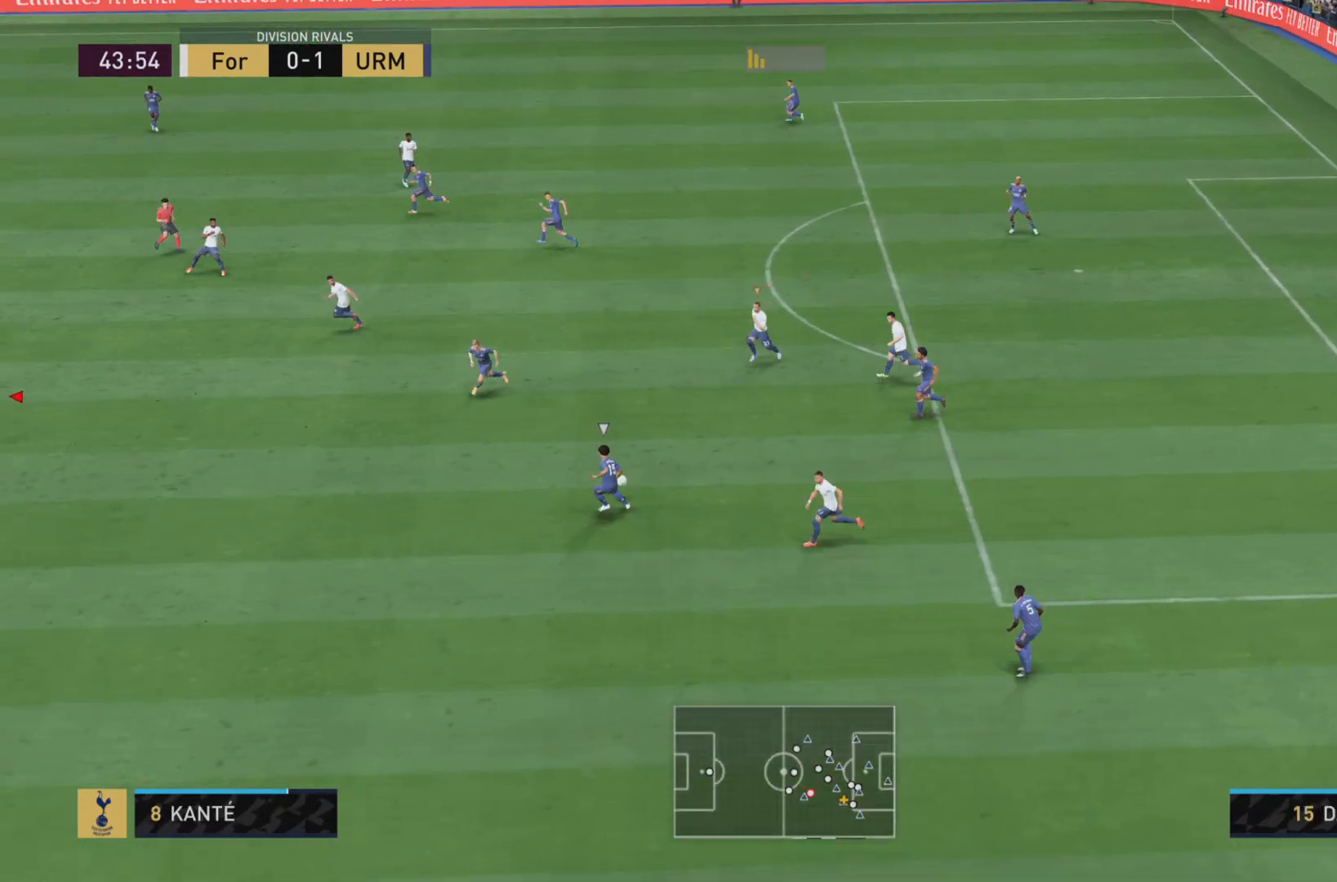
{"buttons": ["L2", "R1"], "left_stick": "down-left", "right_stick": "center", "events": [[117, "left_stick", "down"], [184, "R1", "down"], [251, "R2", "down"], [334, "left_stick", "down-left"], [367, "L2", "down"], [468, "R2", "up"]]}
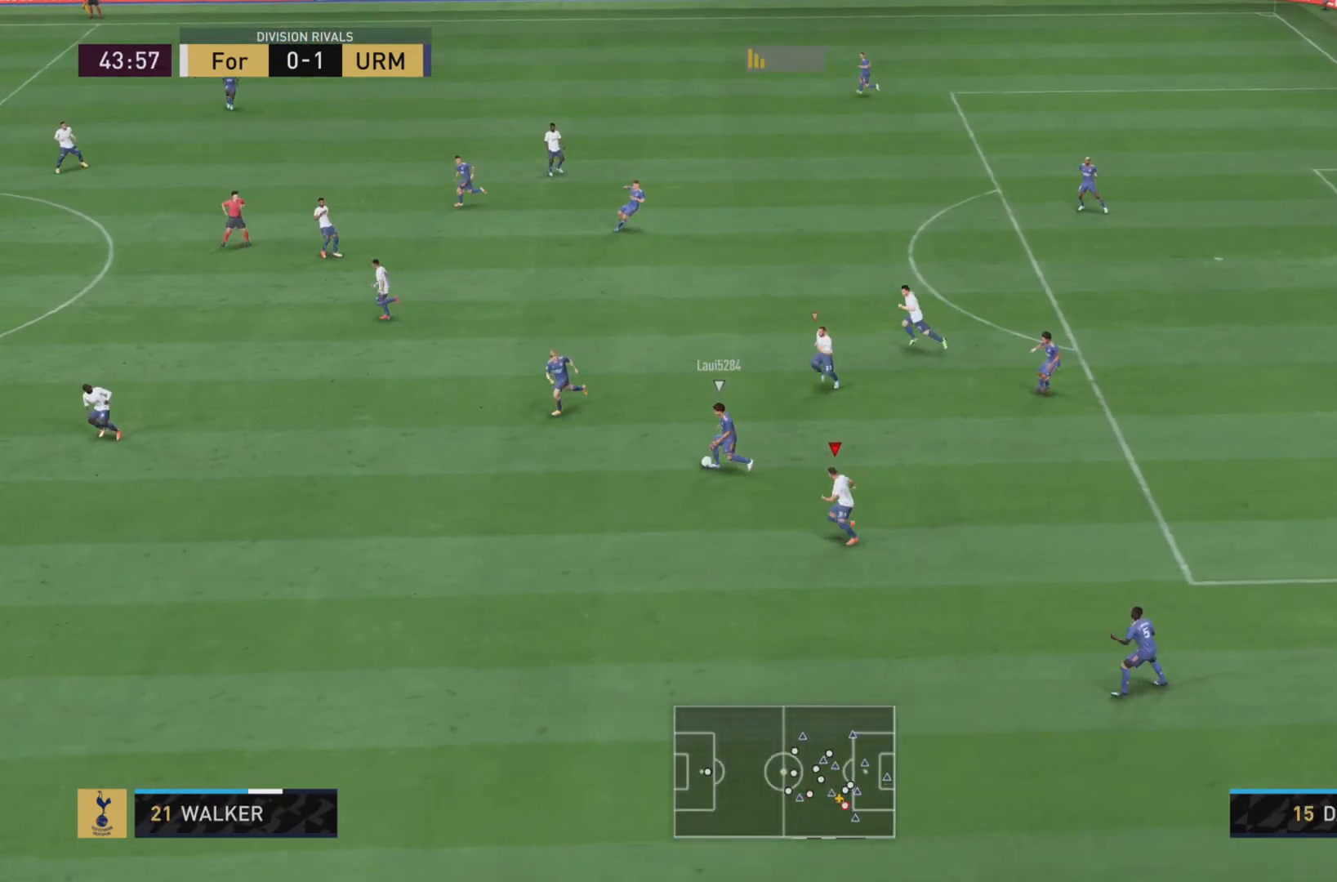
{"buttons": ["R1"], "left_stick": "down-left", "right_stick": "center", "events": [[33, "L2", "up"]]}